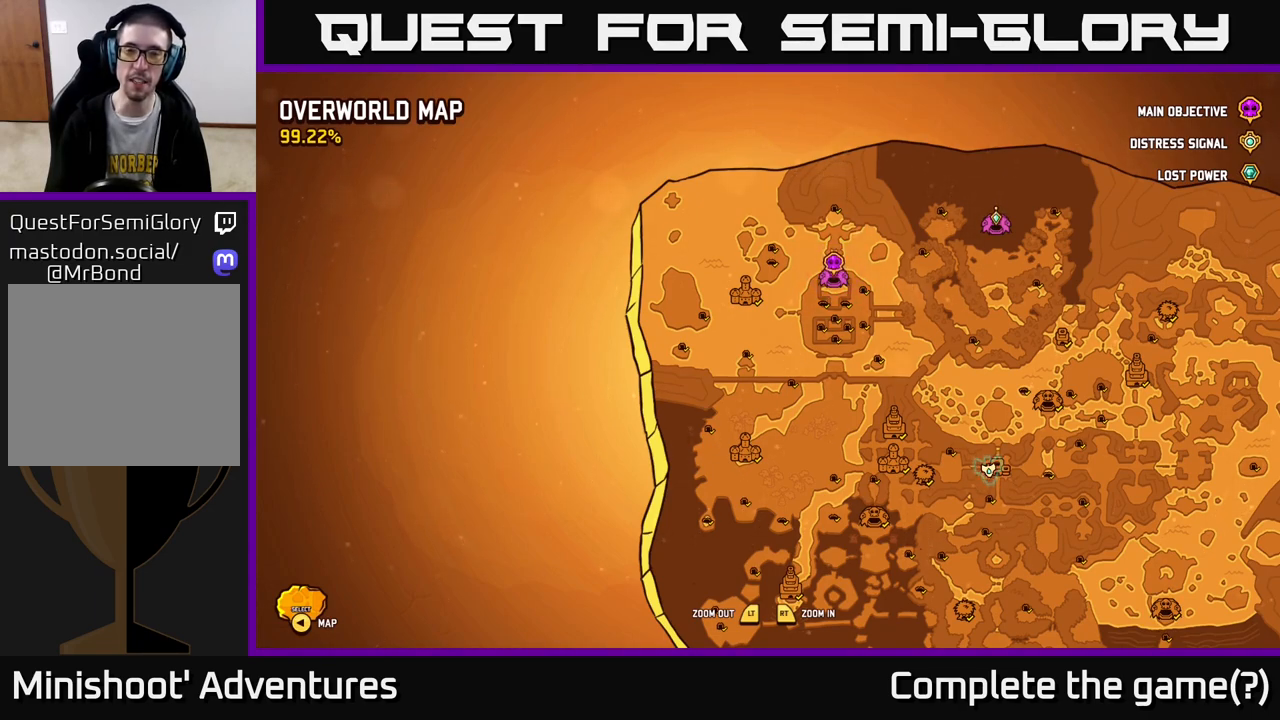
Gameplay with a controller (Xbox layout); each line is a JSON object with the inputs held at the frame after it. "events" lists button and stick changes between this image and that frame as [ms after this image, input, new state], when the widget could be followed in between.
{"buttons": [], "left_stick": "down-right", "right_stick": "center", "events": [[33, "Y", "down"], [83, "Y", "up"], [417, "left_stick", "down-right"]]}
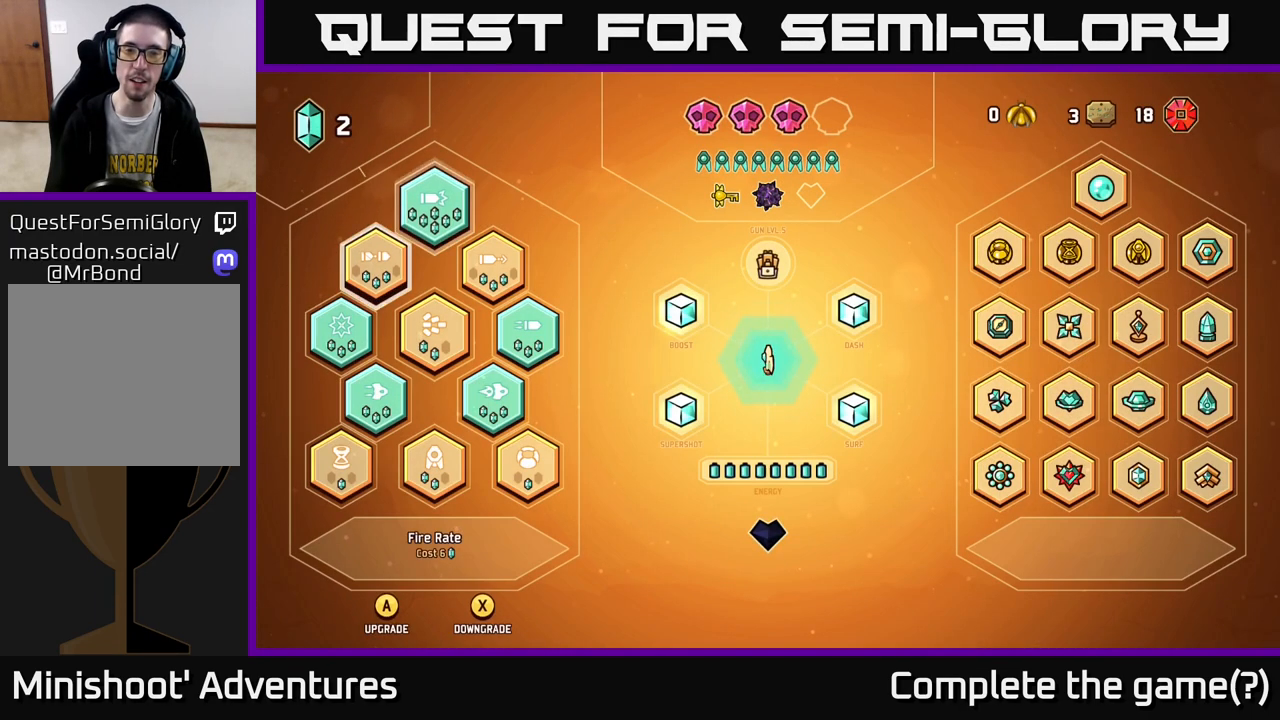
{"buttons": [], "left_stick": "center", "right_stick": "center", "events": [[200, "left_stick", "center"]]}
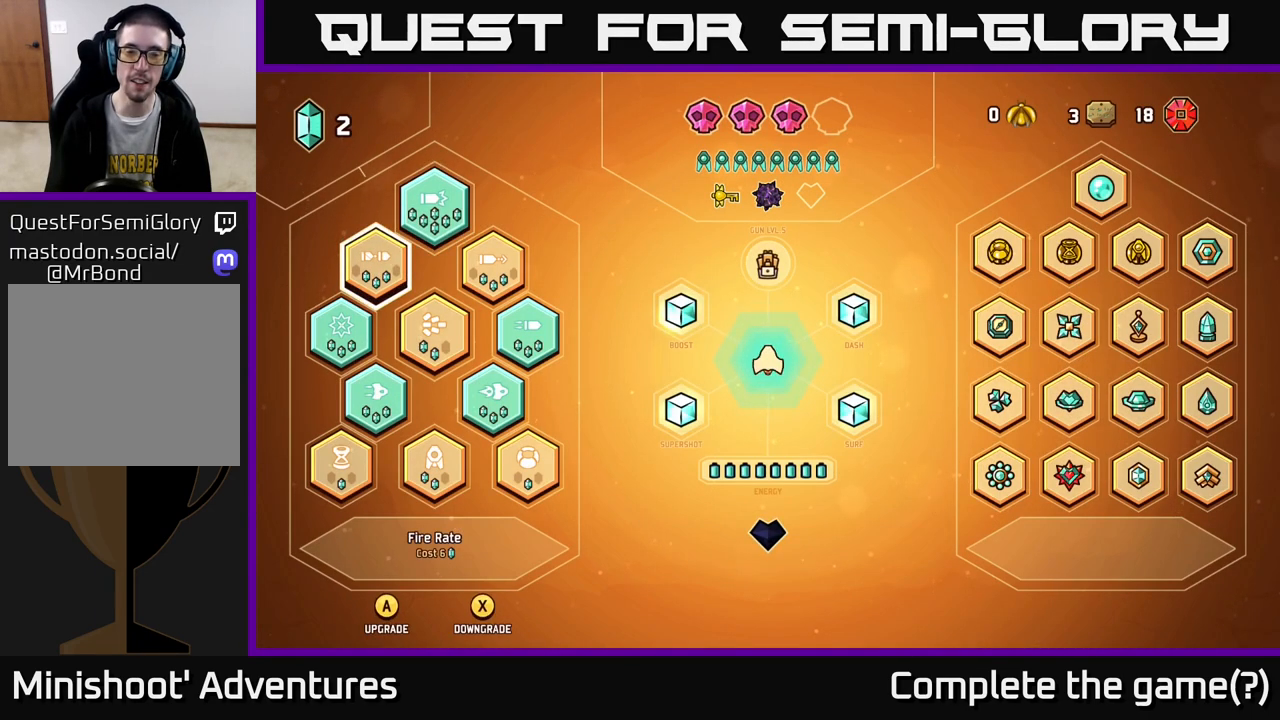
{"buttons": [], "left_stick": "center", "right_stick": "center", "events": []}
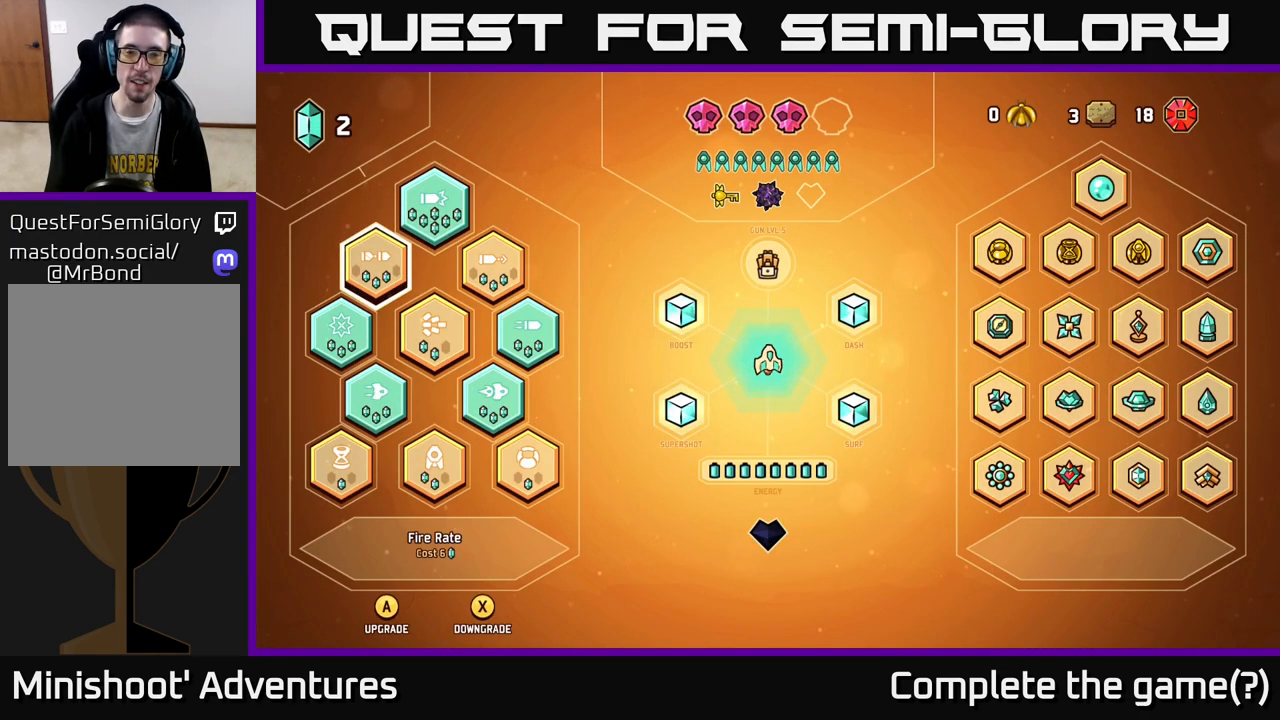
{"buttons": [], "left_stick": "center", "right_stick": "center", "events": [[250, "left_stick", "up"], [500, "left_stick", "center"]]}
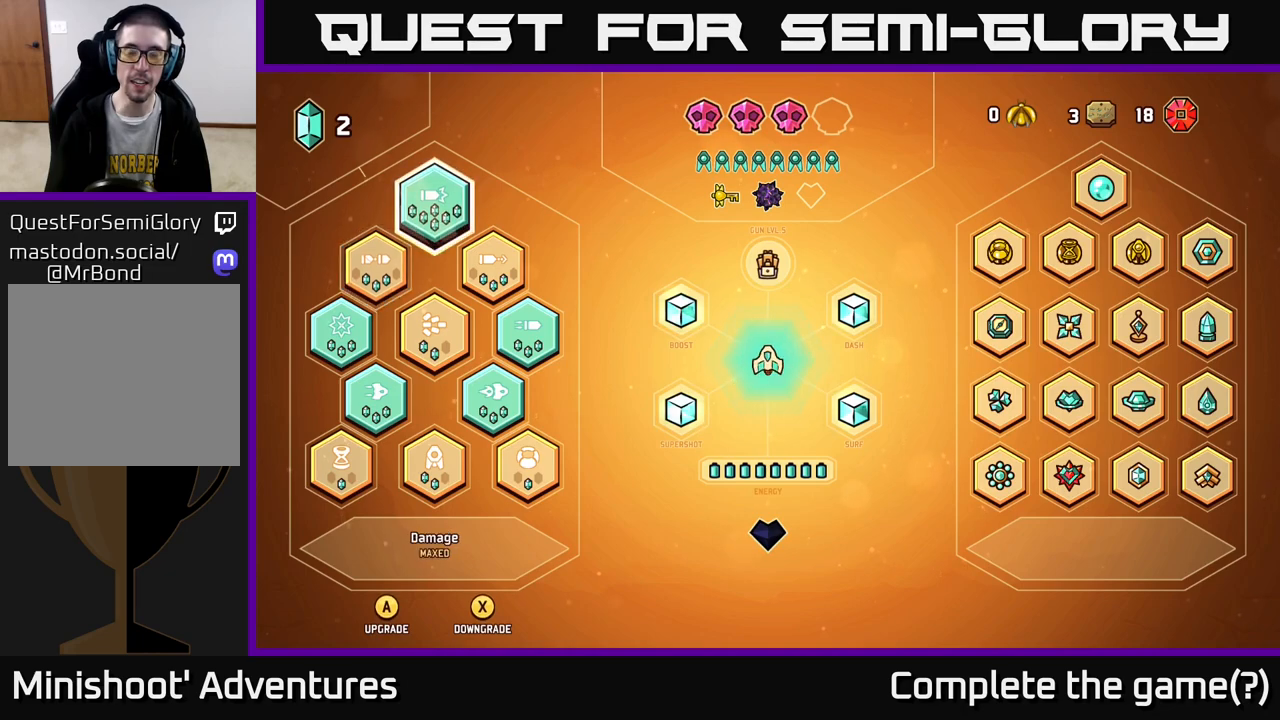
{"buttons": [], "left_stick": "right", "right_stick": "center", "events": [[150, "left_stick", "right"], [367, "left_stick", "center"], [483, "left_stick", "right"]]}
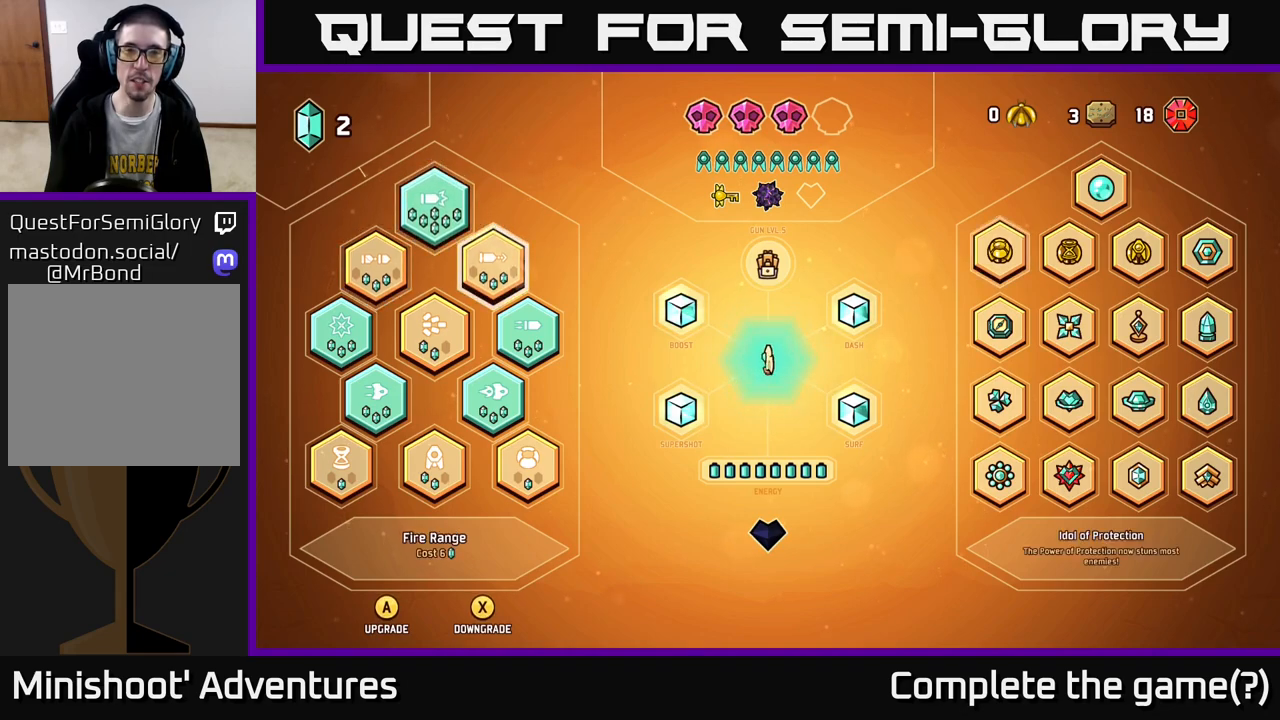
{"buttons": [], "left_stick": "left", "right_stick": "center", "events": [[183, "left_stick", "center"], [433, "left_stick", "left"]]}
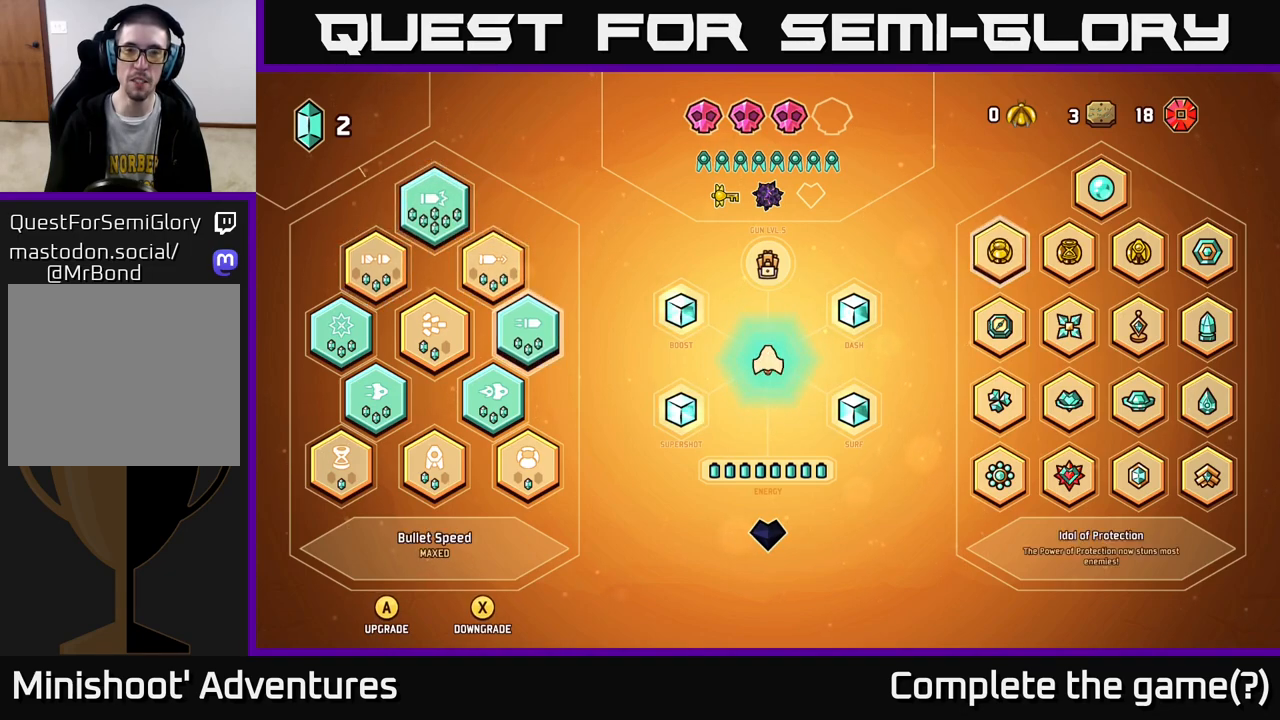
{"buttons": [], "left_stick": "right", "right_stick": "center", "events": [[133, "left_stick", "center"], [333, "left_stick", "right"]]}
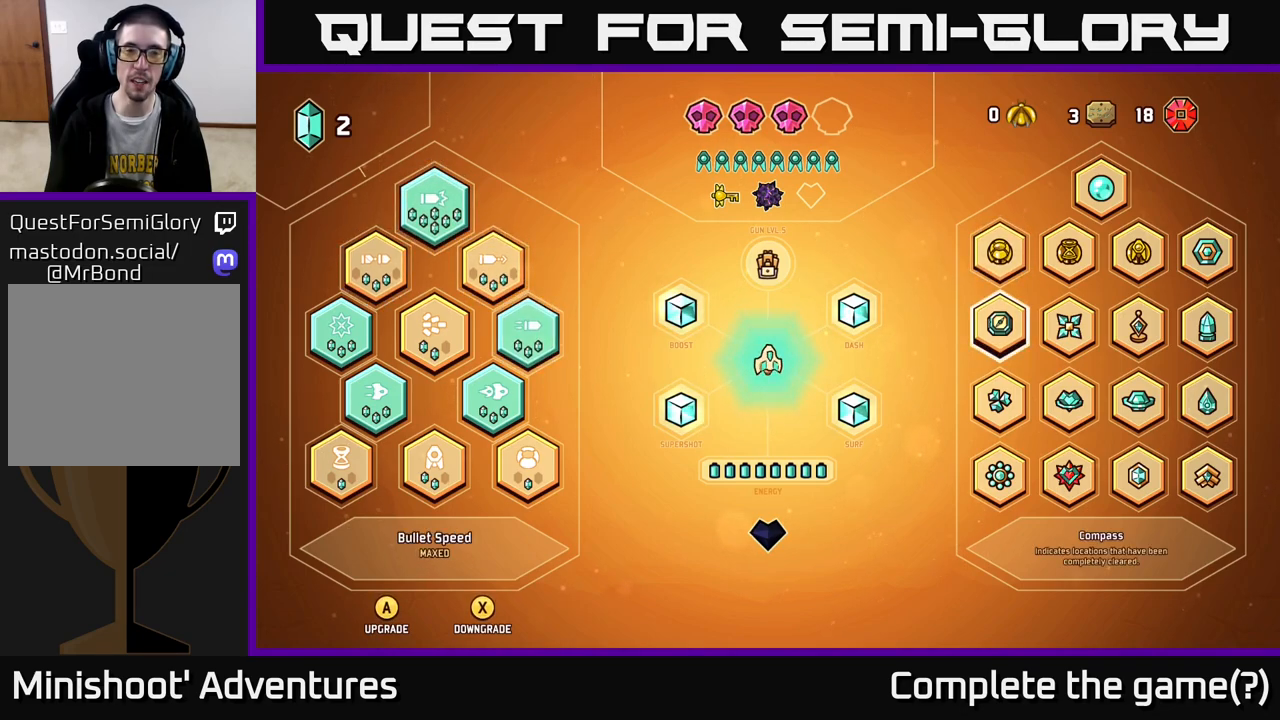
{"buttons": [], "left_stick": "center", "right_stick": "center", "events": [[50, "left_stick", "center"], [217, "left_stick", "up"], [417, "left_stick", "center"]]}
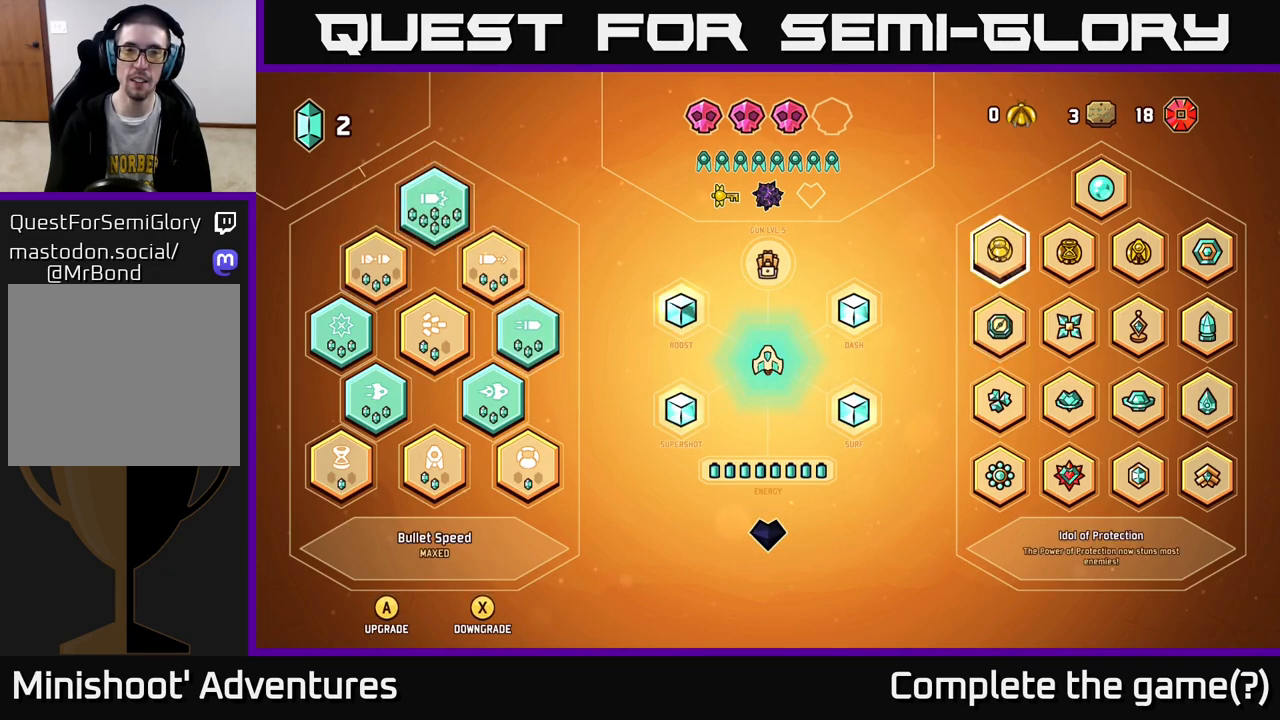
{"buttons": [], "left_stick": "left", "right_stick": "center", "events": [[117, "left_stick", "up-left"], [267, "left_stick", "center"], [467, "left_stick", "left"]]}
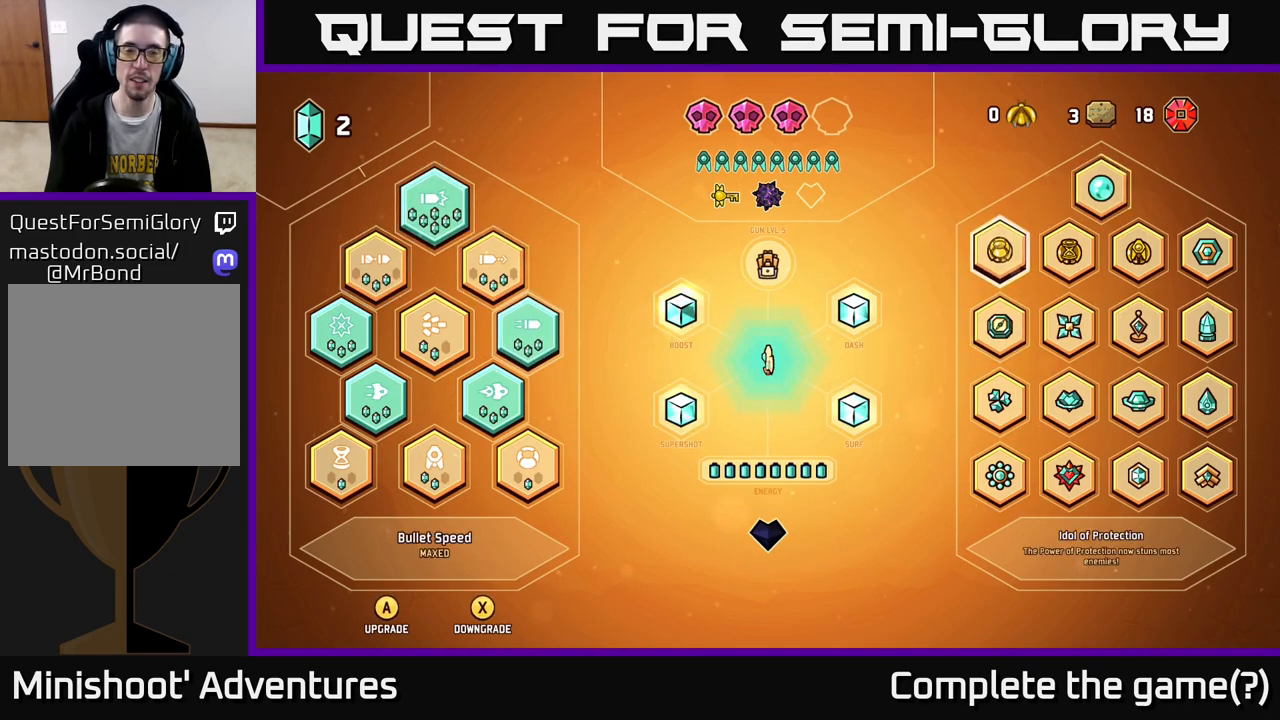
{"buttons": [], "left_stick": "up", "right_stick": "center", "events": [[117, "left_stick", "center"], [500, "left_stick", "up"]]}
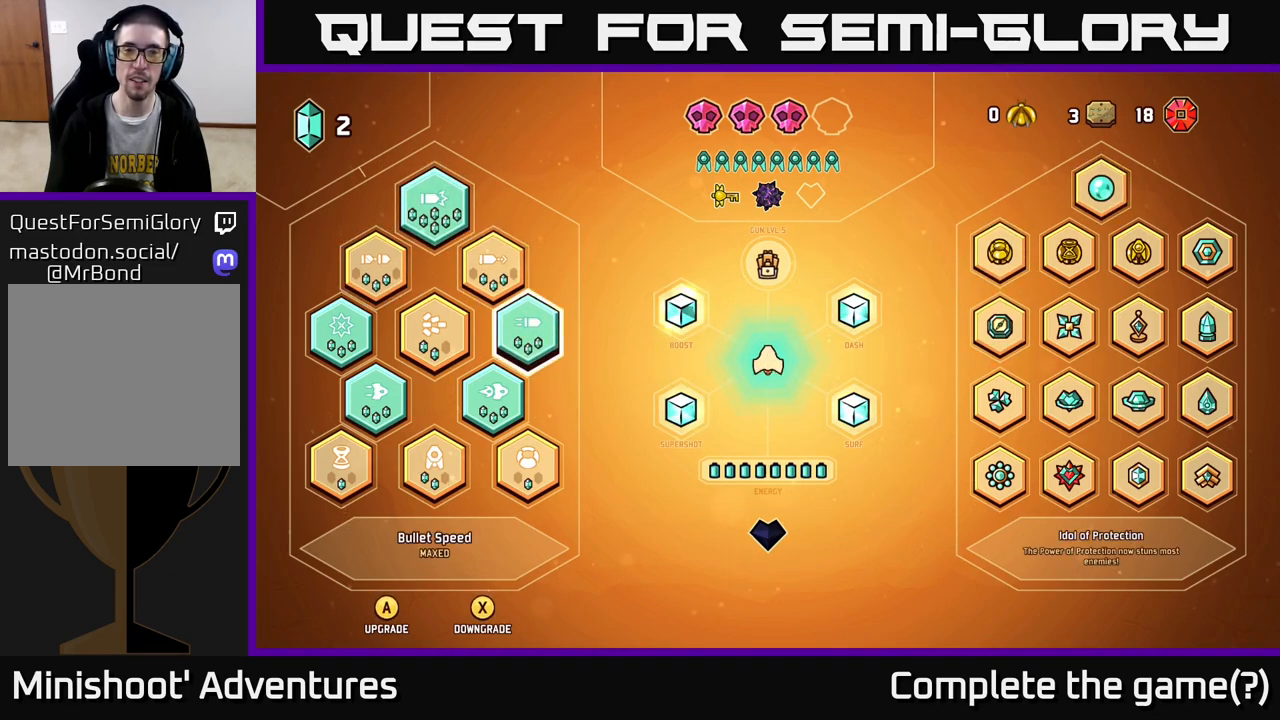
{"buttons": [], "left_stick": "up", "right_stick": "center", "events": [[200, "left_stick", "center"], [367, "left_stick", "up"]]}
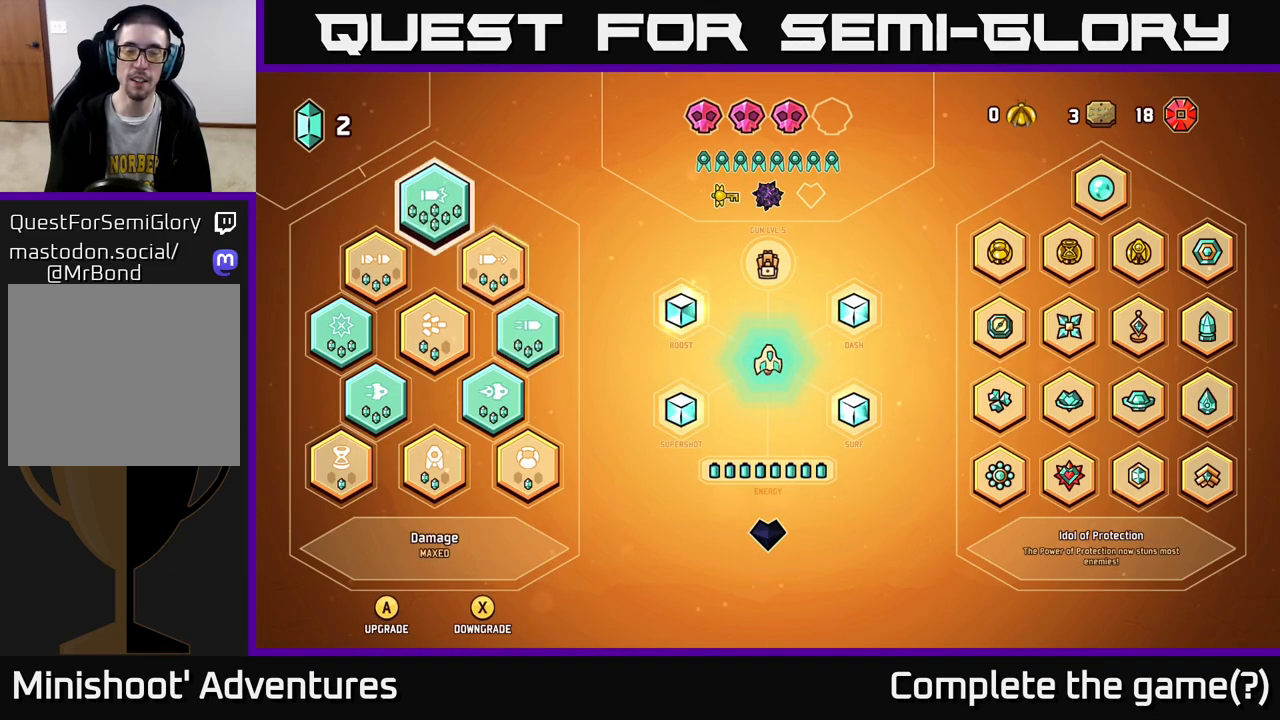
{"buttons": [], "left_stick": "right", "right_stick": "center", "events": [[50, "left_stick", "center"], [183, "left_stick", "right"], [367, "left_stick", "center"], [483, "left_stick", "right"]]}
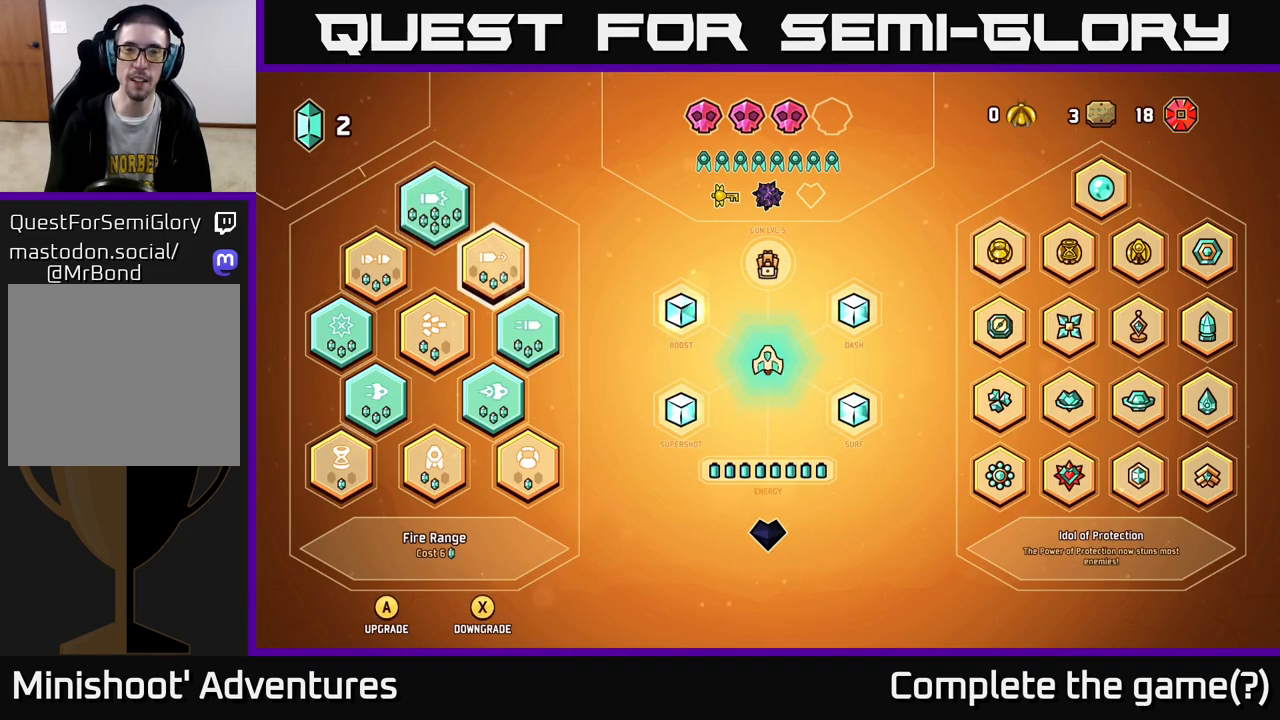
{"buttons": [], "left_stick": "center", "right_stick": "center", "events": [[167, "left_stick", "center"]]}
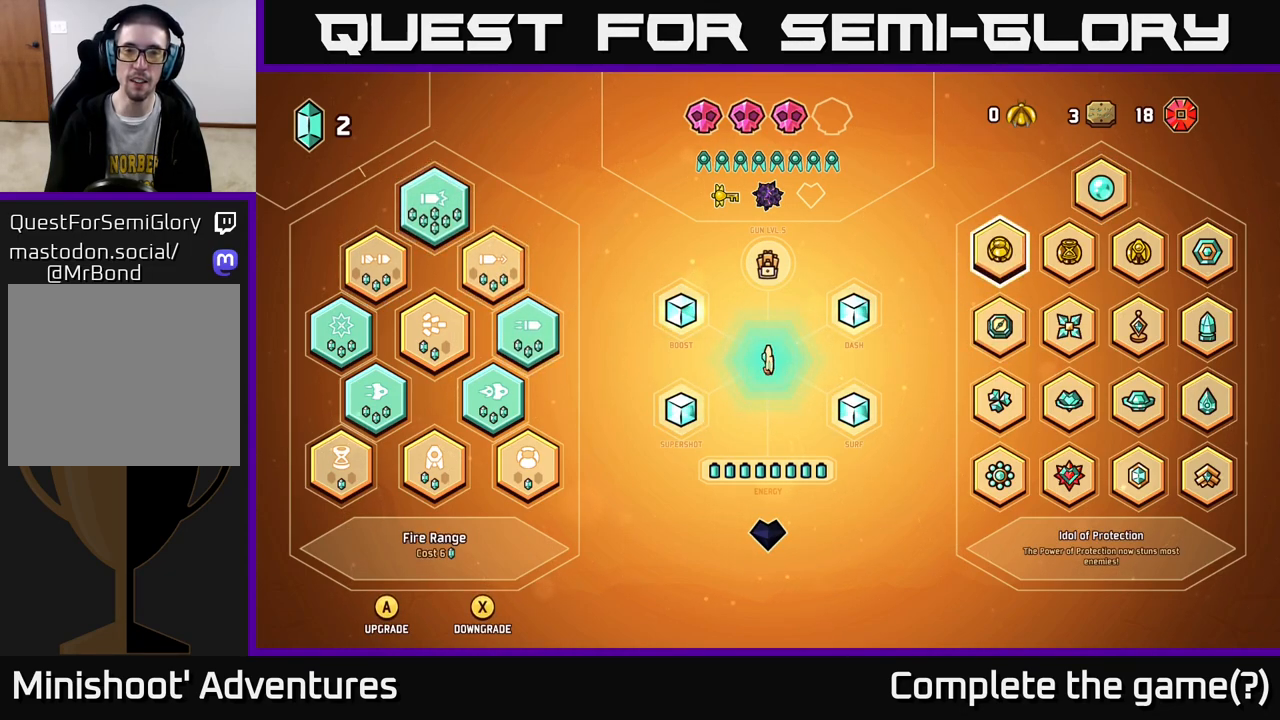
{"buttons": [], "left_stick": "center", "right_stick": "center", "events": []}
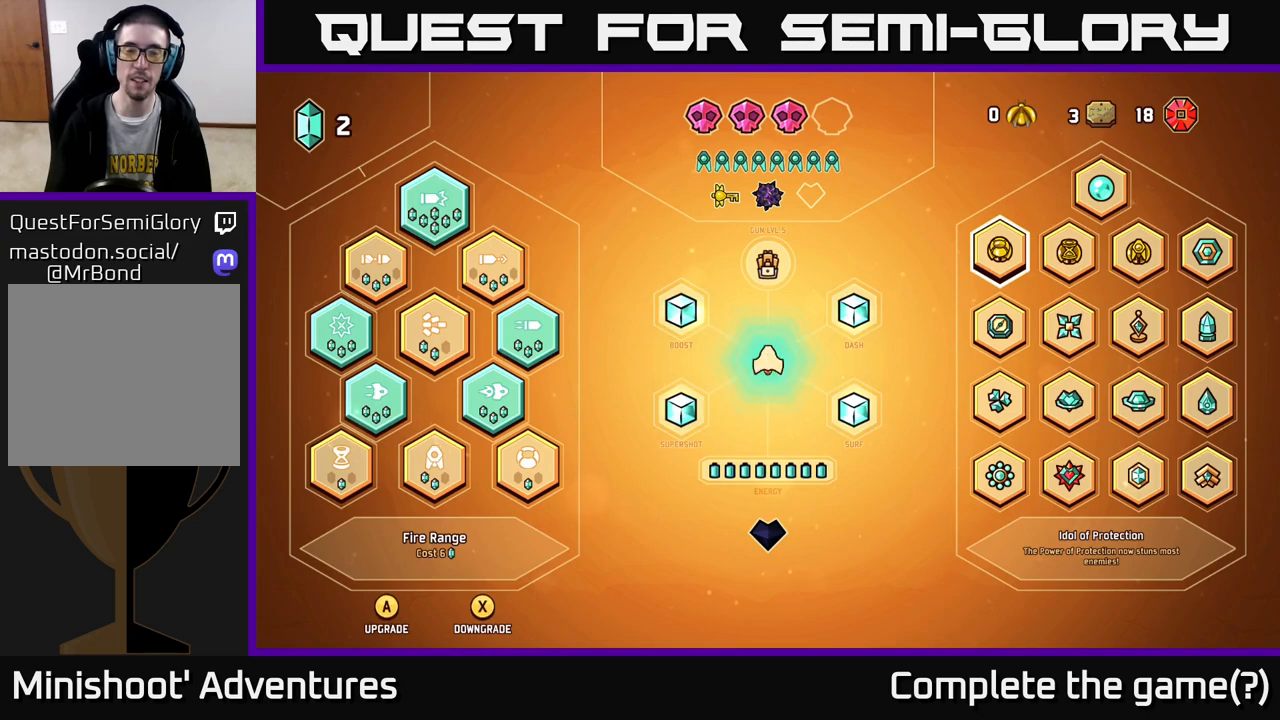
{"buttons": [], "left_stick": "center", "right_stick": "center", "events": [[233, "left_stick", "left"], [400, "left_stick", "center"]]}
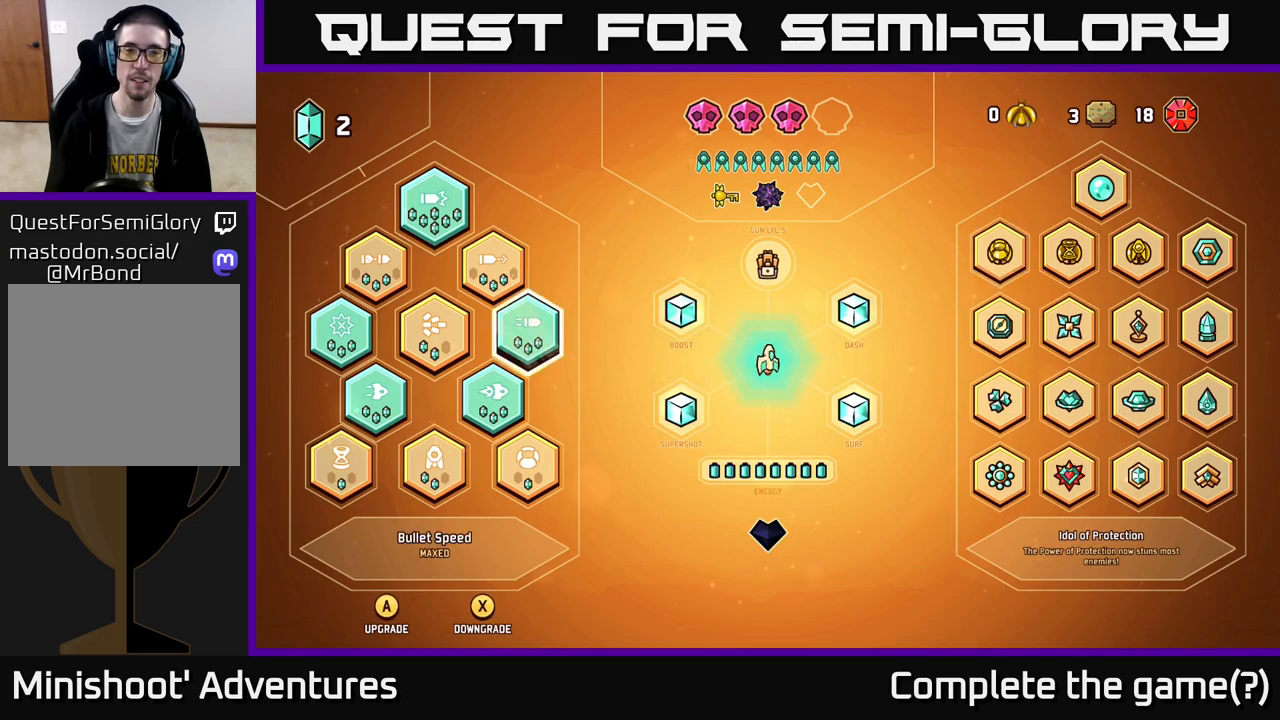
{"buttons": [], "left_stick": "center", "right_stick": "center", "events": []}
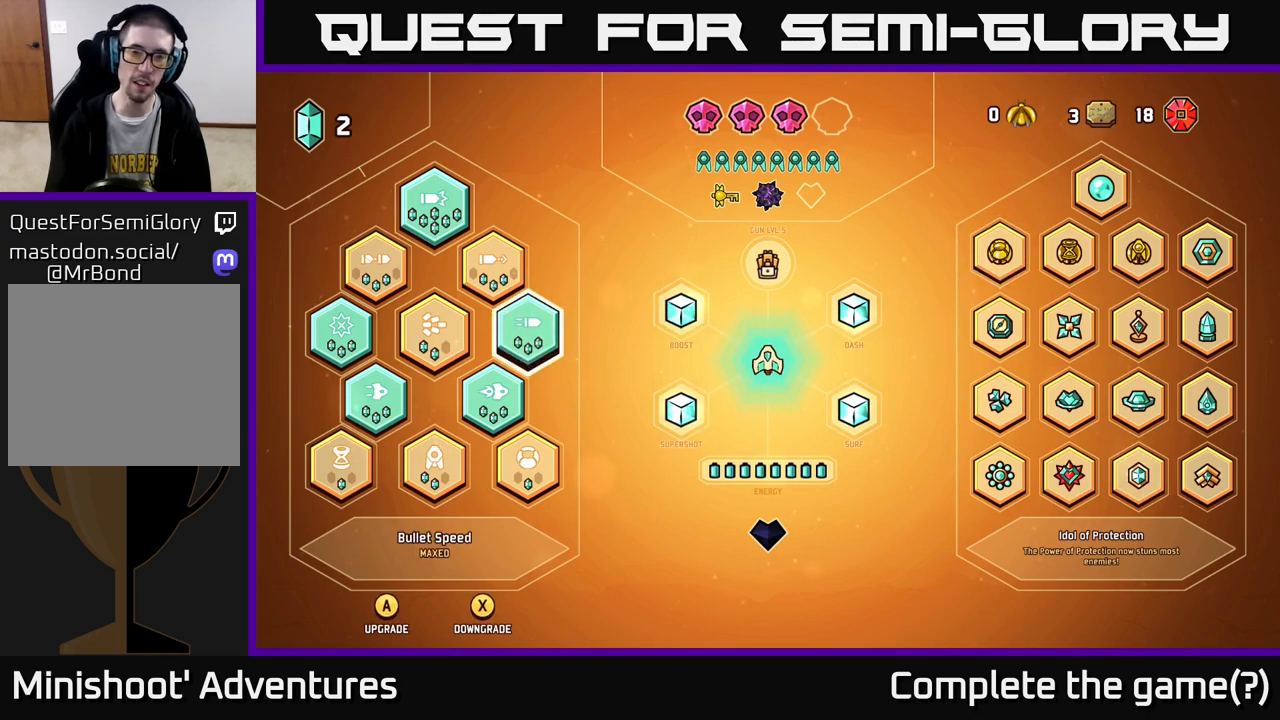
{"buttons": [], "left_stick": "center", "right_stick": "center", "events": []}
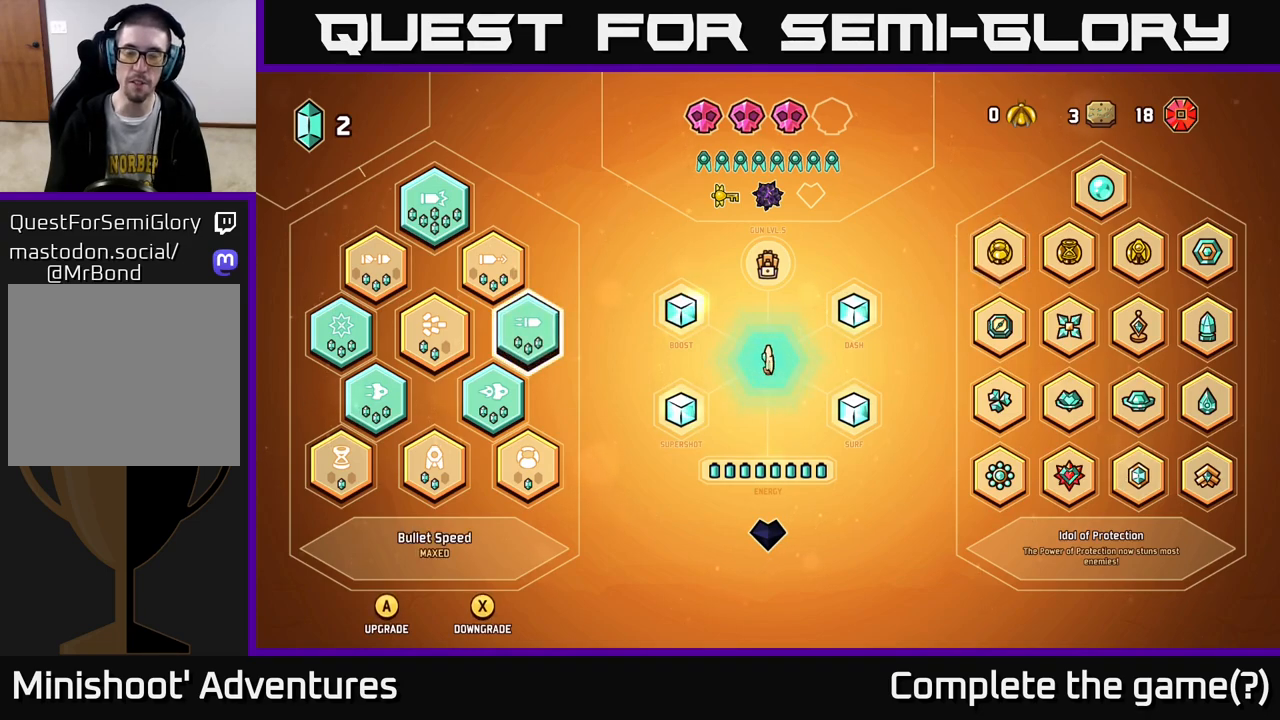
{"buttons": [], "left_stick": "center", "right_stick": "center", "events": []}
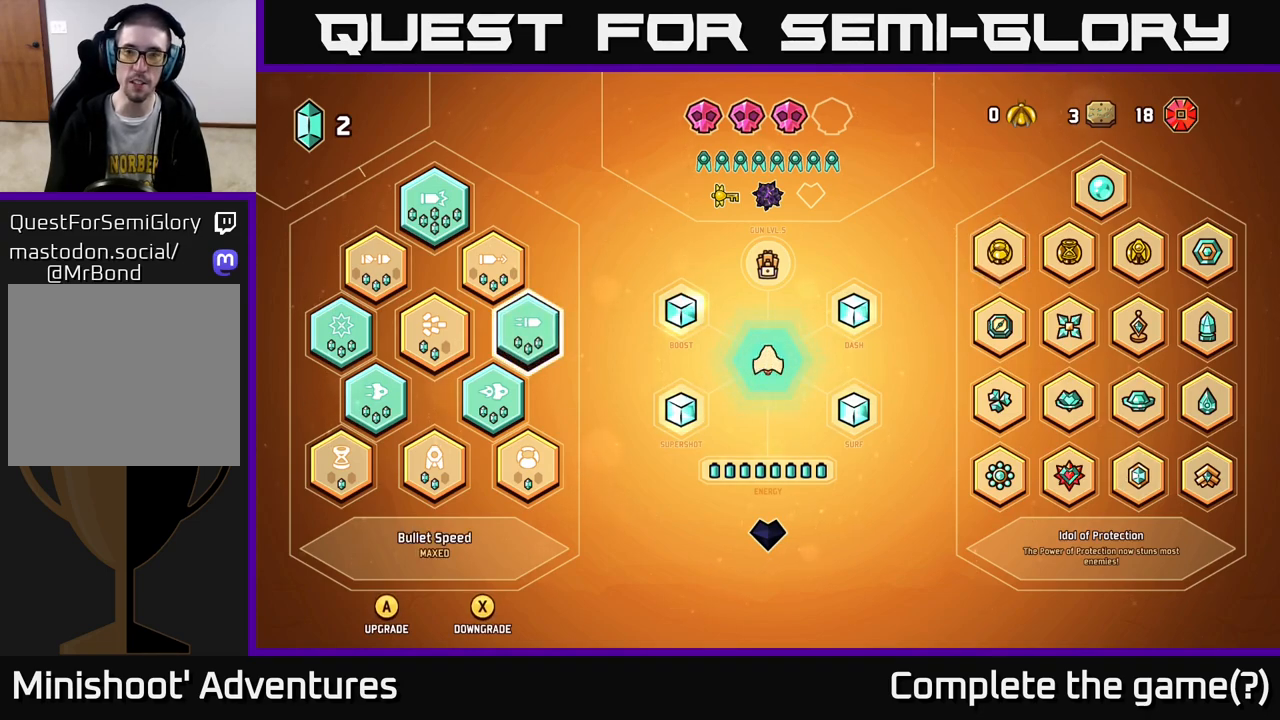
{"buttons": [], "left_stick": "center", "right_stick": "center", "events": []}
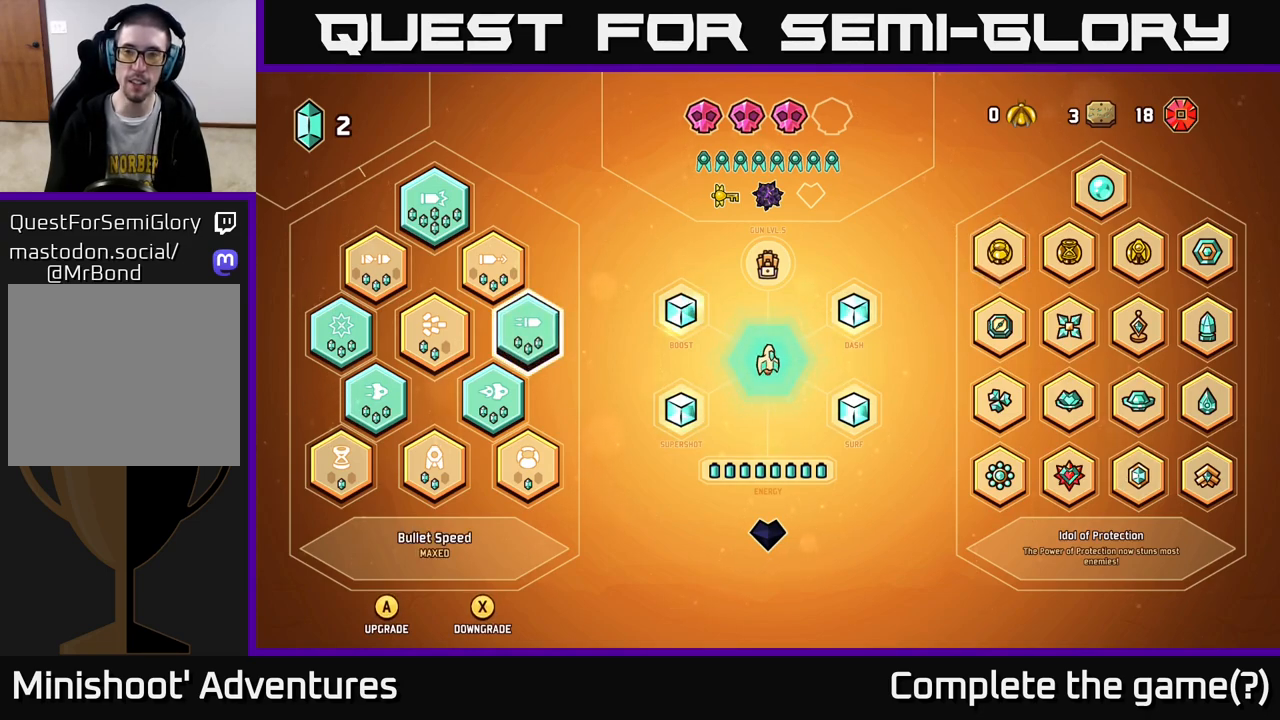
{"buttons": [], "left_stick": "center", "right_stick": "center", "events": []}
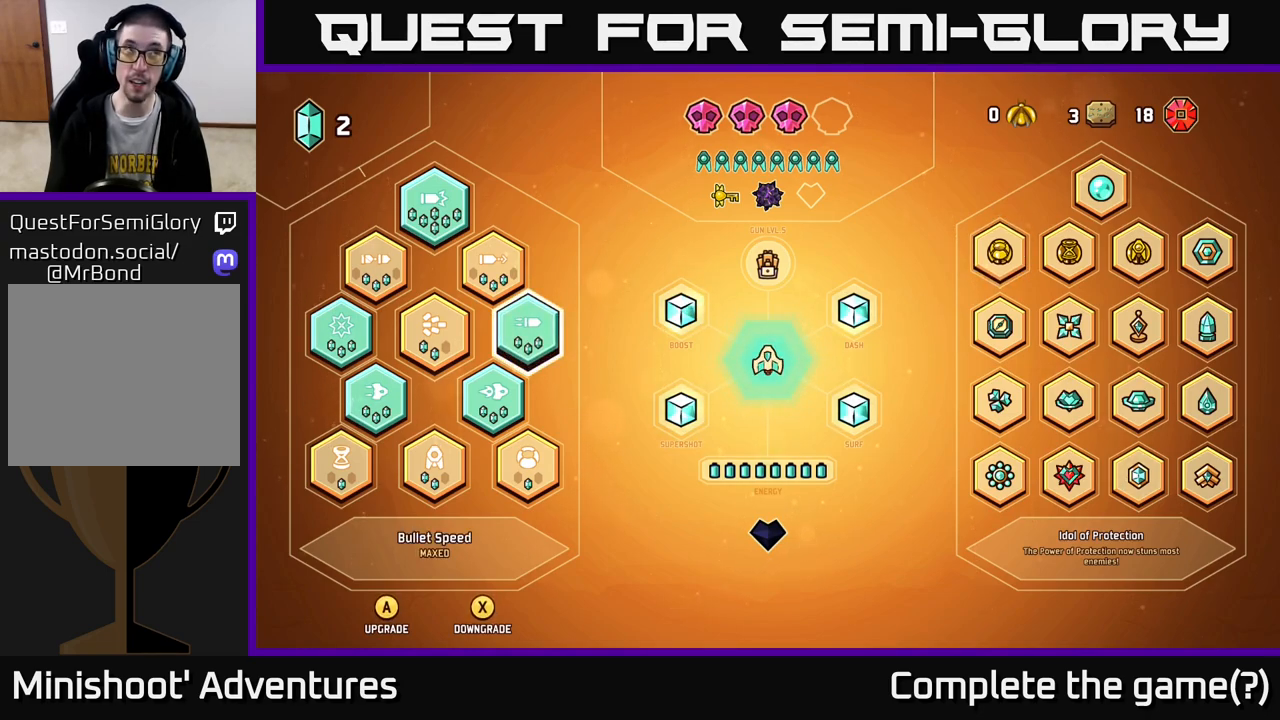
{"buttons": [], "left_stick": "center", "right_stick": "center", "events": []}
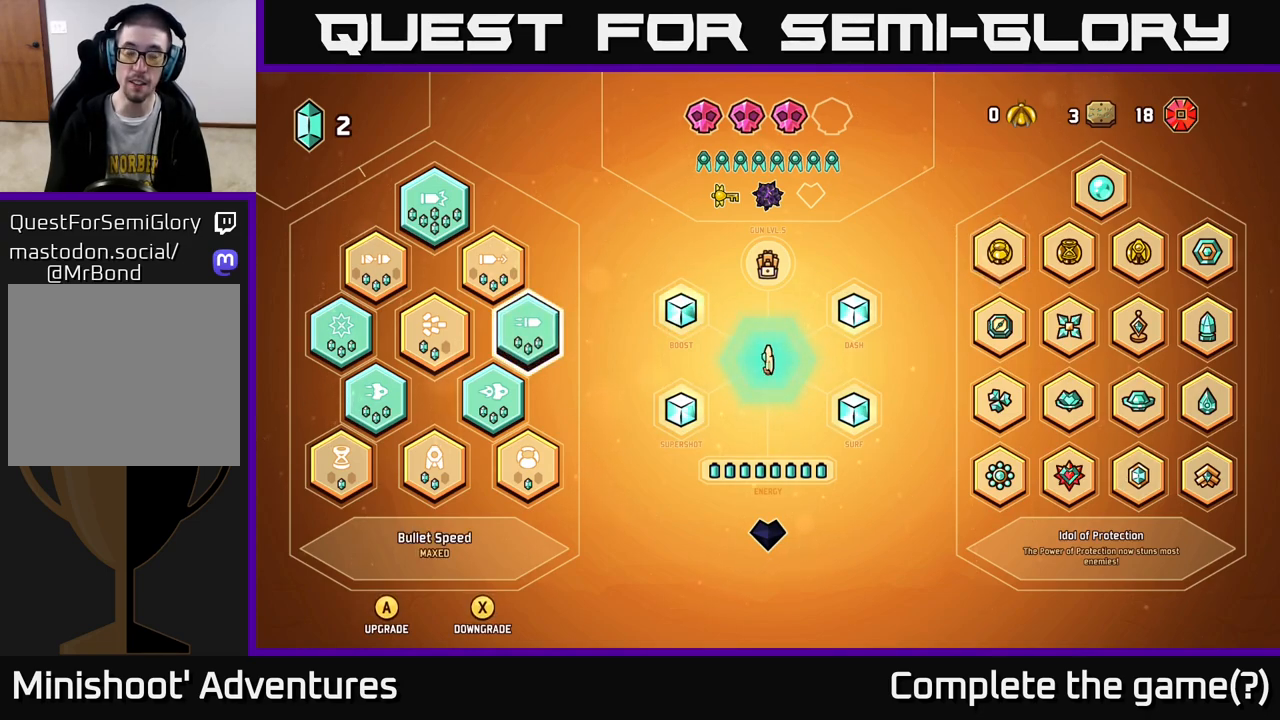
{"buttons": [], "left_stick": "center", "right_stick": "center", "events": []}
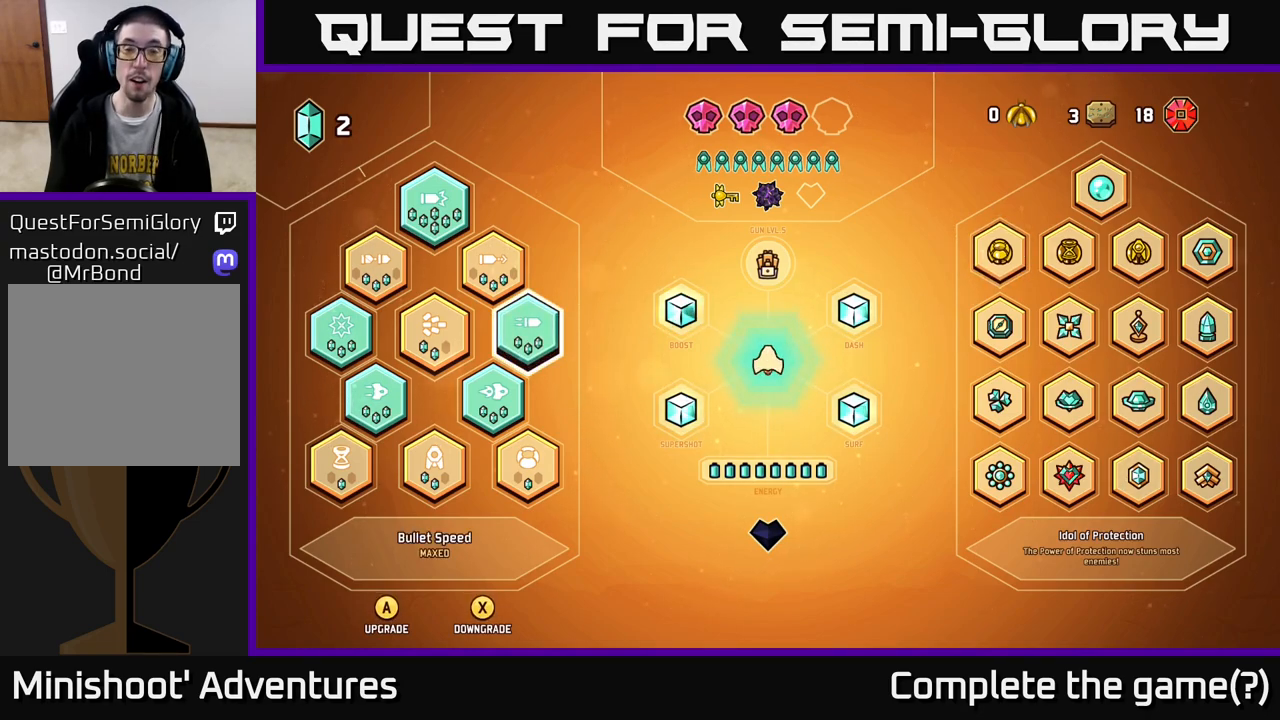
{"buttons": [], "left_stick": "center", "right_stick": "center", "events": []}
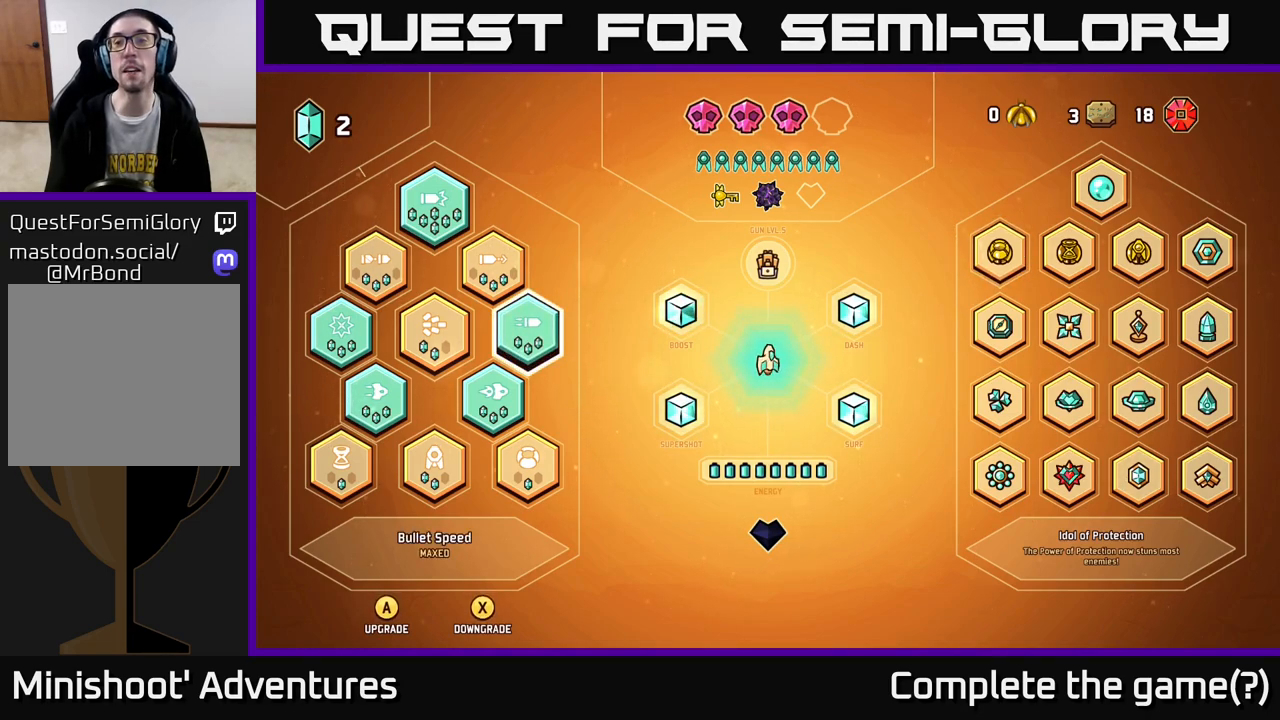
{"buttons": [], "left_stick": "center", "right_stick": "center", "events": []}
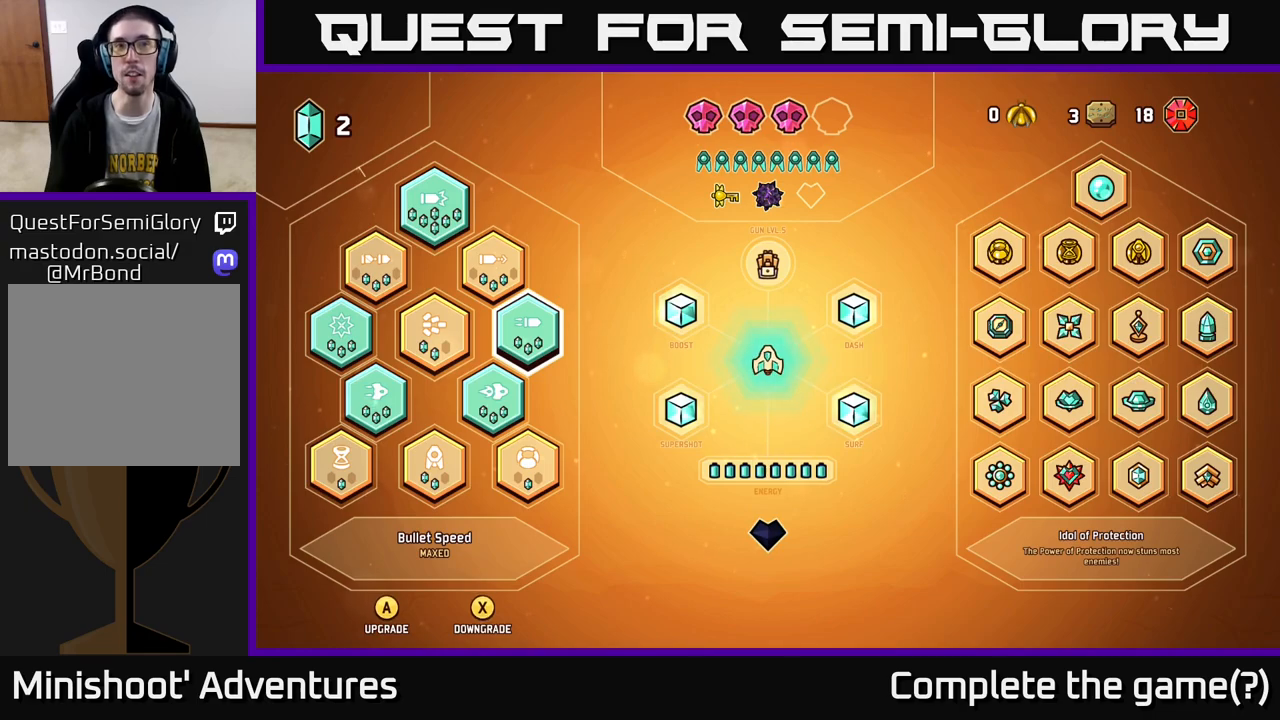
{"buttons": [], "left_stick": "center", "right_stick": "center", "events": []}